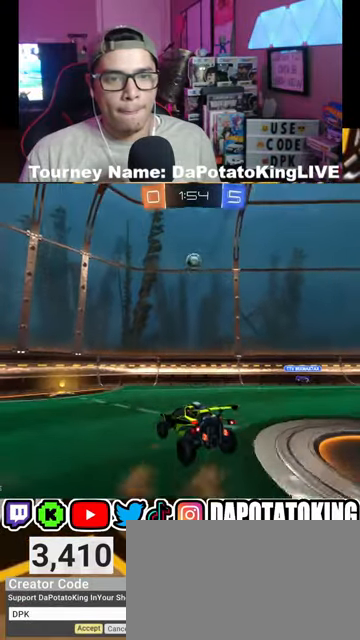
Gameplay with a controller (Xbox layout); each line is a JSON object with the inputs held at the frame after it. "events" lists button and stick changes between this image and that frame as [ms after this image, input, new state], when the widget could be followed in between.
{"buttons": ["R1", "R2"], "left_stick": "center", "right_stick": "center", "events": [[200, "R1", "down"], [200, "left_stick", "center"]]}
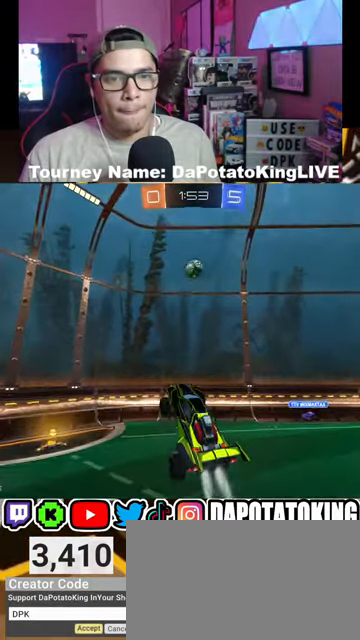
{"buttons": ["R1", "R2"], "left_stick": "up", "right_stick": "center", "events": [[100, "left_stick", "right"], [367, "left_stick", "center"], [500, "left_stick", "up"]]}
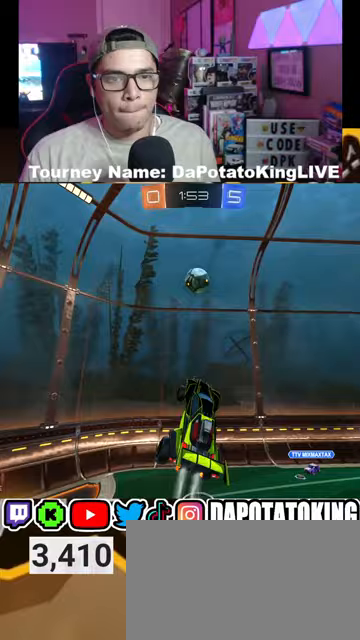
{"buttons": ["L2", "R1", "R2"], "left_stick": "up-right", "right_stick": "center", "events": [[33, "L1", "down"], [167, "left_stick", "down-right"], [200, "L1", "up"], [367, "left_stick", "center"], [467, "L2", "down"], [467, "left_stick", "up-right"]]}
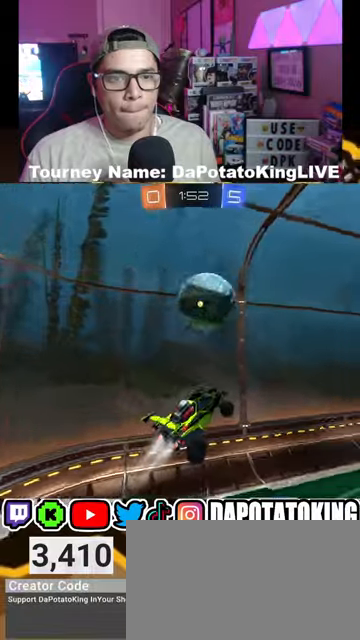
{"buttons": ["L2", "R2"], "left_stick": "right", "right_stick": "center", "events": [[100, "L2", "up"], [200, "left_stick", "left"], [367, "R1", "up"], [433, "L2", "down"], [467, "left_stick", "right"]]}
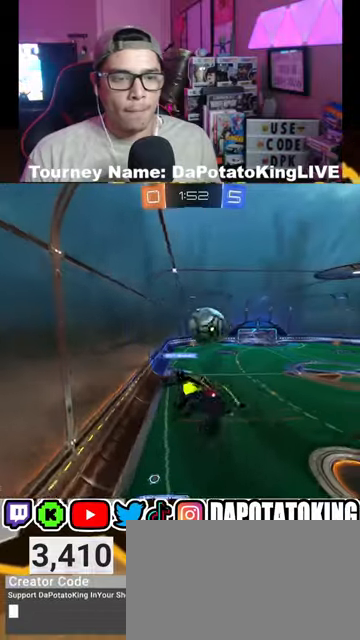
{"buttons": ["R1", "R2"], "left_stick": "right", "right_stick": "center", "events": [[100, "R1", "down"], [200, "R1", "up"], [200, "left_stick", "center"], [233, "L2", "up"], [300, "R1", "down"], [333, "left_stick", "right"]]}
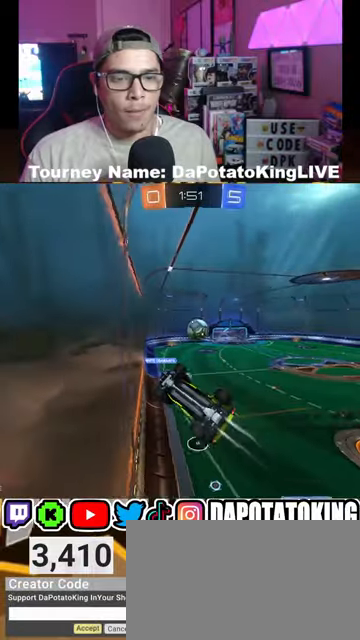
{"buttons": ["R1", "R2"], "left_stick": "right", "right_stick": "center", "events": []}
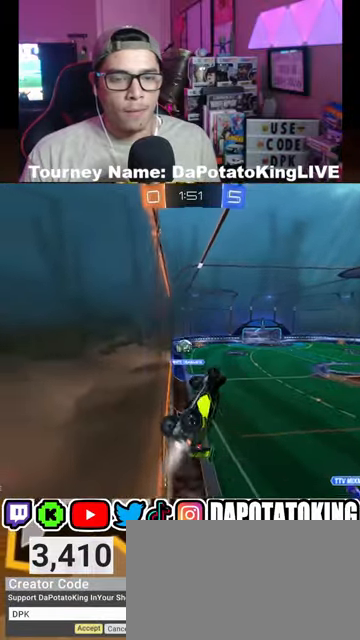
{"buttons": ["L1", "R2"], "left_stick": "up", "right_stick": "center", "events": [[100, "R1", "up"], [400, "left_stick", "up"], [500, "L1", "down"]]}
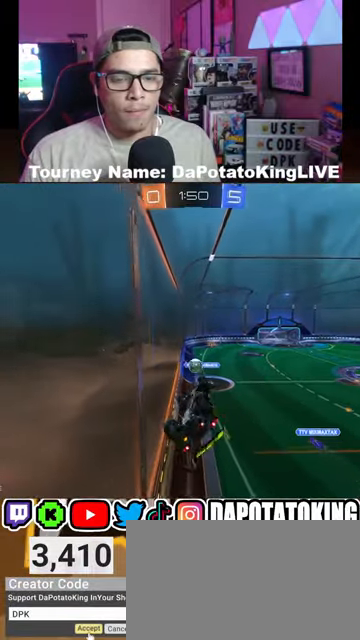
{"buttons": ["R2"], "left_stick": "down-right", "right_stick": "center", "events": [[100, "left_stick", "center"], [167, "left_stick", "down"], [333, "left_stick", "down-right"], [367, "L1", "up"]]}
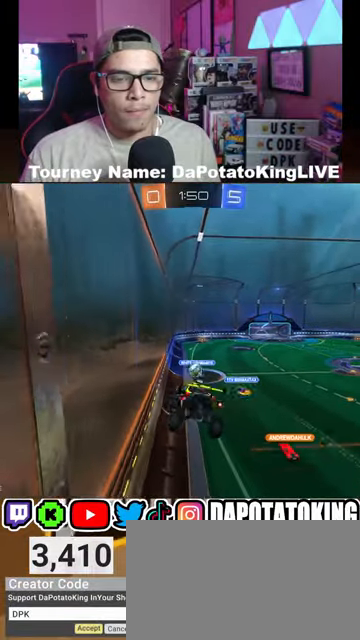
{"buttons": ["R2"], "left_stick": "center", "right_stick": "center", "events": [[133, "left_stick", "center"]]}
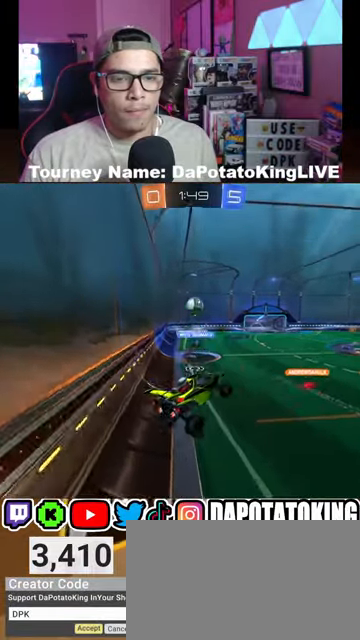
{"buttons": ["Y", "R2"], "left_stick": "right", "right_stick": "center", "events": [[167, "left_stick", "right"], [467, "Y", "down"]]}
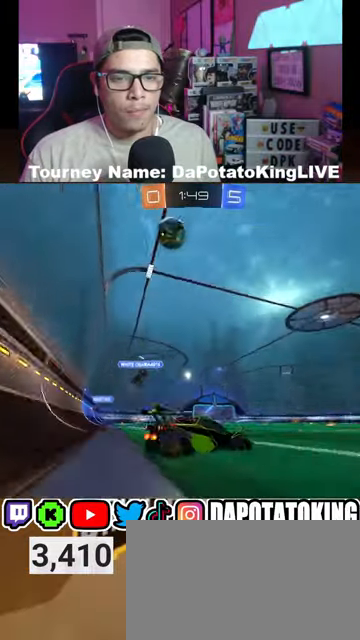
{"buttons": ["R1", "R2"], "left_stick": "right", "right_stick": "center", "events": [[67, "Y", "up"], [133, "R1", "down"]]}
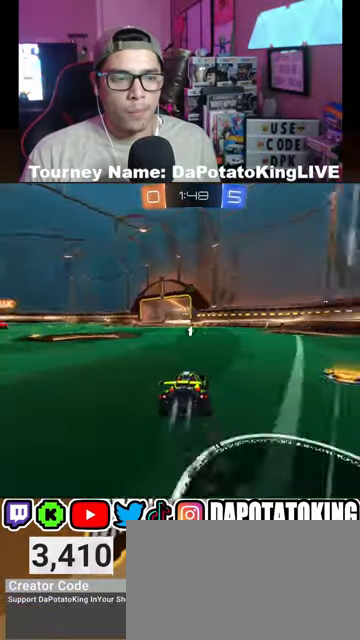
{"buttons": ["Y", "R1", "R2"], "left_stick": "center", "right_stick": "center", "events": [[233, "left_stick", "center"], [467, "Y", "down"]]}
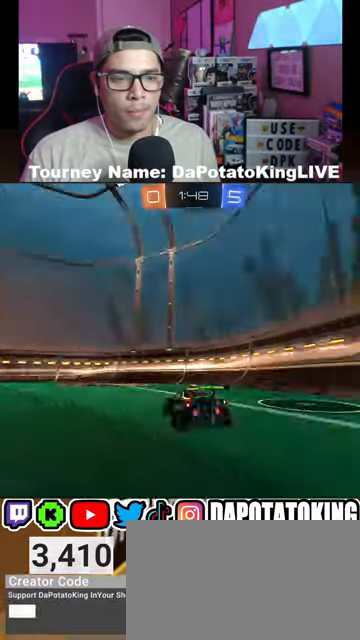
{"buttons": ["R2"], "left_stick": "center", "right_stick": "center", "events": [[33, "Y", "up"], [67, "R1", "up"], [267, "left_stick", "left"], [500, "left_stick", "center"]]}
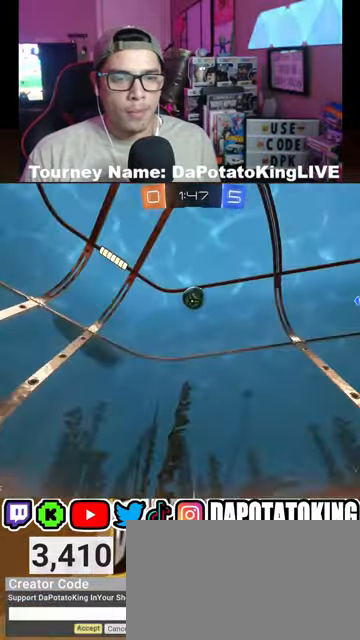
{"buttons": ["R2"], "left_stick": "left", "right_stick": "center", "events": [[133, "left_stick", "left"], [400, "left_stick", "center"], [500, "left_stick", "left"]]}
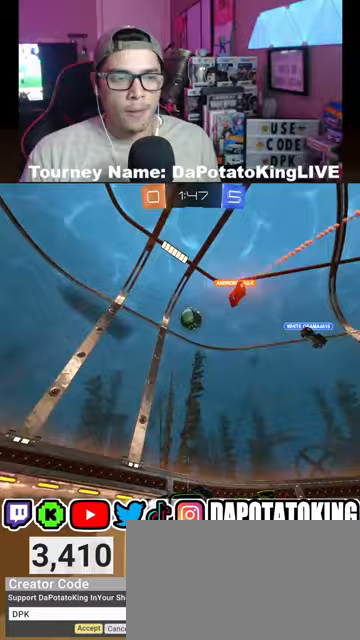
{"buttons": ["R2"], "left_stick": "center", "right_stick": "center", "events": [[333, "left_stick", "center"]]}
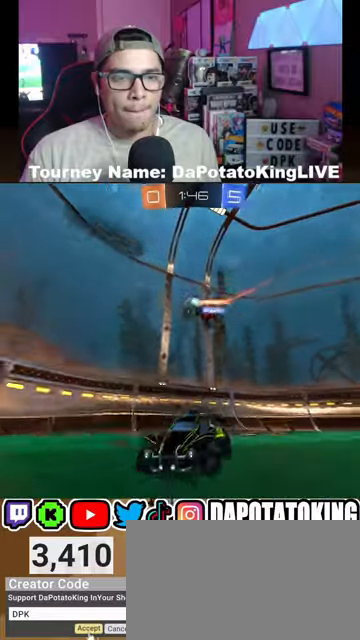
{"buttons": ["R2"], "left_stick": "right", "right_stick": "center", "events": [[267, "left_stick", "right"]]}
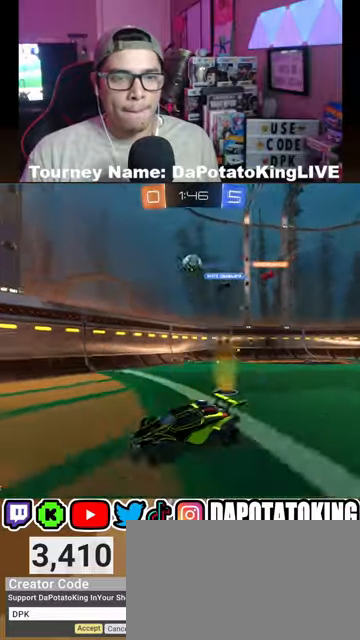
{"buttons": ["L2"], "left_stick": "right", "right_stick": "center", "events": [[333, "L2", "down"], [333, "R2", "up"]]}
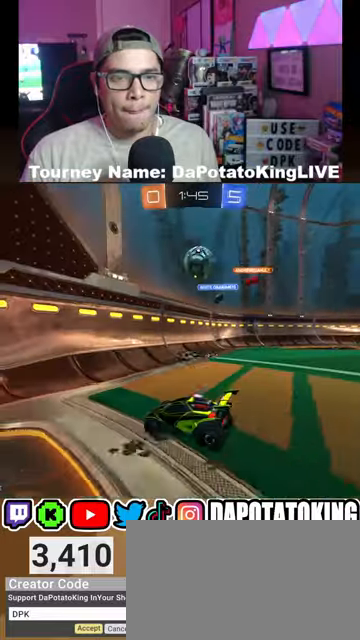
{"buttons": ["A", "R1", "R2"], "left_stick": "right", "right_stick": "center", "events": [[33, "L2", "up"], [133, "R2", "down"], [133, "left_stick", "down-right"], [200, "R1", "down"], [233, "A", "down"], [367, "left_stick", "down-left"], [433, "left_stick", "center"], [500, "left_stick", "right"]]}
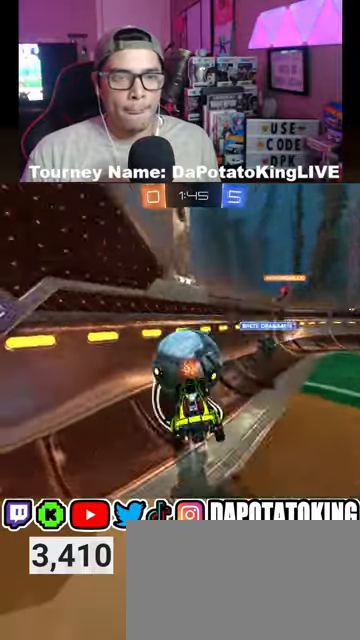
{"buttons": ["R2"], "left_stick": "right", "right_stick": "center", "events": [[300, "A", "up"], [367, "R1", "up"]]}
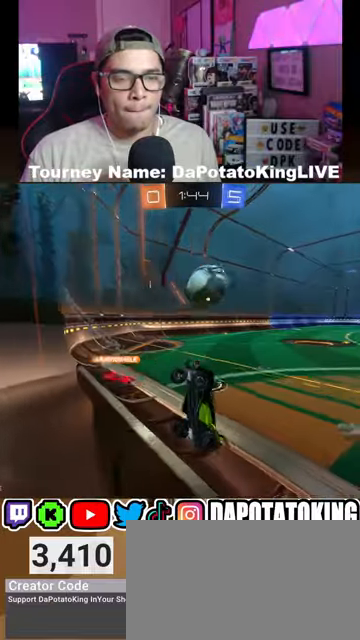
{"buttons": ["L2", "R2"], "left_stick": "right", "right_stick": "center", "events": [[233, "A", "down"], [333, "L2", "down"], [367, "A", "up"]]}
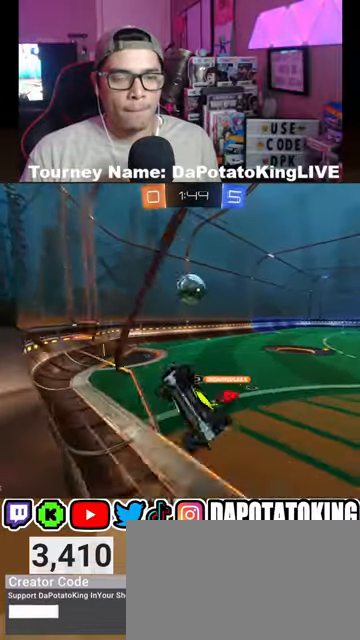
{"buttons": ["L2"], "left_stick": "down-right", "right_stick": "center", "events": [[167, "R2", "up"], [367, "left_stick", "down-right"]]}
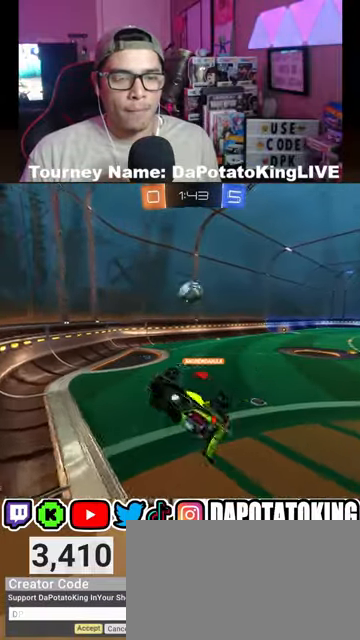
{"buttons": ["R2"], "left_stick": "down-right", "right_stick": "center", "events": [[67, "left_stick", "up-right"], [333, "left_stick", "right"], [433, "R2", "down"], [500, "L2", "up"], [500, "left_stick", "down-right"]]}
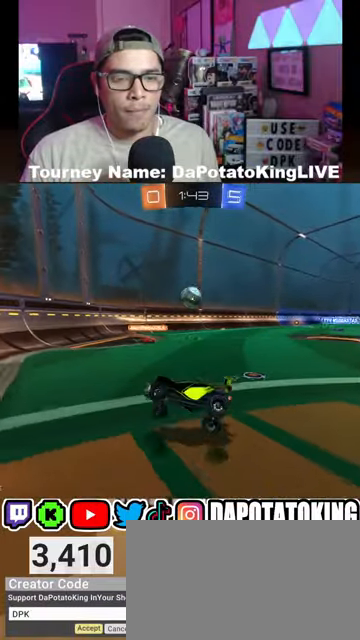
{"buttons": ["R2"], "left_stick": "right", "right_stick": "center", "events": [[333, "left_stick", "right"]]}
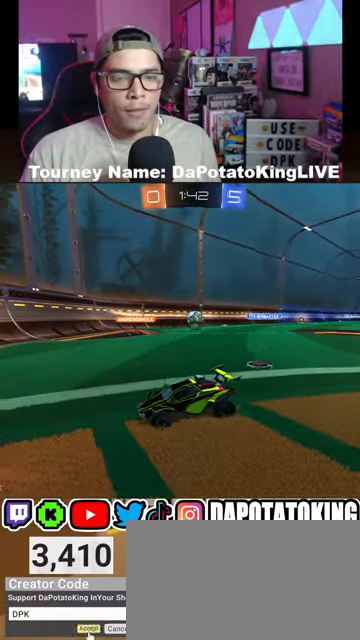
{"buttons": ["R2"], "left_stick": "left", "right_stick": "center", "events": [[100, "left_stick", "left"], [300, "left_stick", "center"], [467, "left_stick", "left"]]}
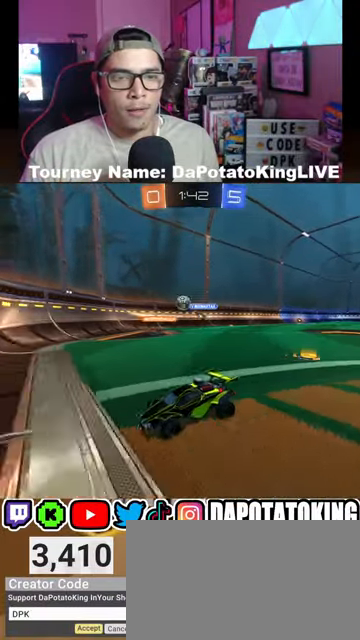
{"buttons": ["L1", "R2"], "left_stick": "left", "right_stick": "center", "events": [[467, "L1", "down"]]}
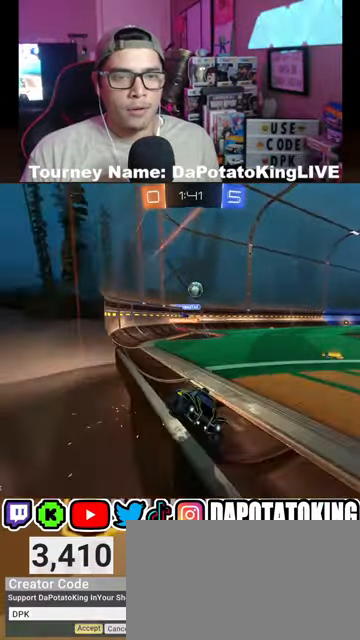
{"buttons": [], "left_stick": "left", "right_stick": "center", "events": [[33, "R2", "up"], [167, "L1", "up"]]}
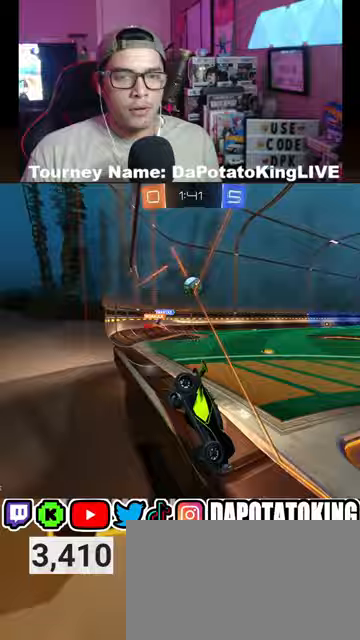
{"buttons": ["R2"], "left_stick": "right", "right_stick": "center", "events": [[267, "L2", "down"], [267, "left_stick", "center"], [367, "R2", "down"], [400, "L2", "up"], [500, "left_stick", "right"]]}
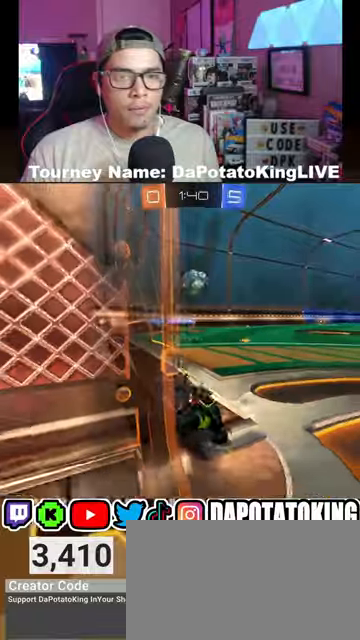
{"buttons": ["A", "R2"], "left_stick": "left", "right_stick": "center", "events": [[300, "left_stick", "down-left"], [433, "A", "down"], [500, "left_stick", "left"]]}
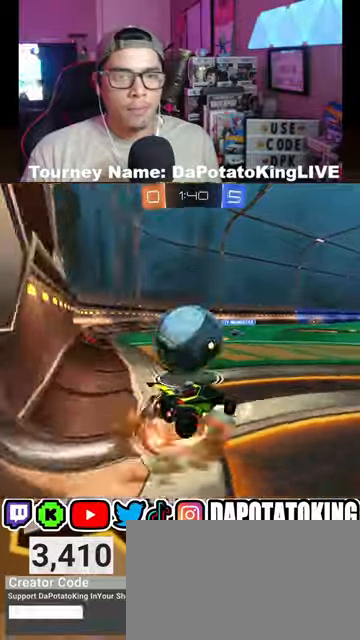
{"buttons": ["R2"], "left_stick": "left", "right_stick": "center", "events": [[33, "A", "up"], [67, "A", "down"], [133, "L3", "down"], [233, "L3", "up"], [300, "A", "up"]]}